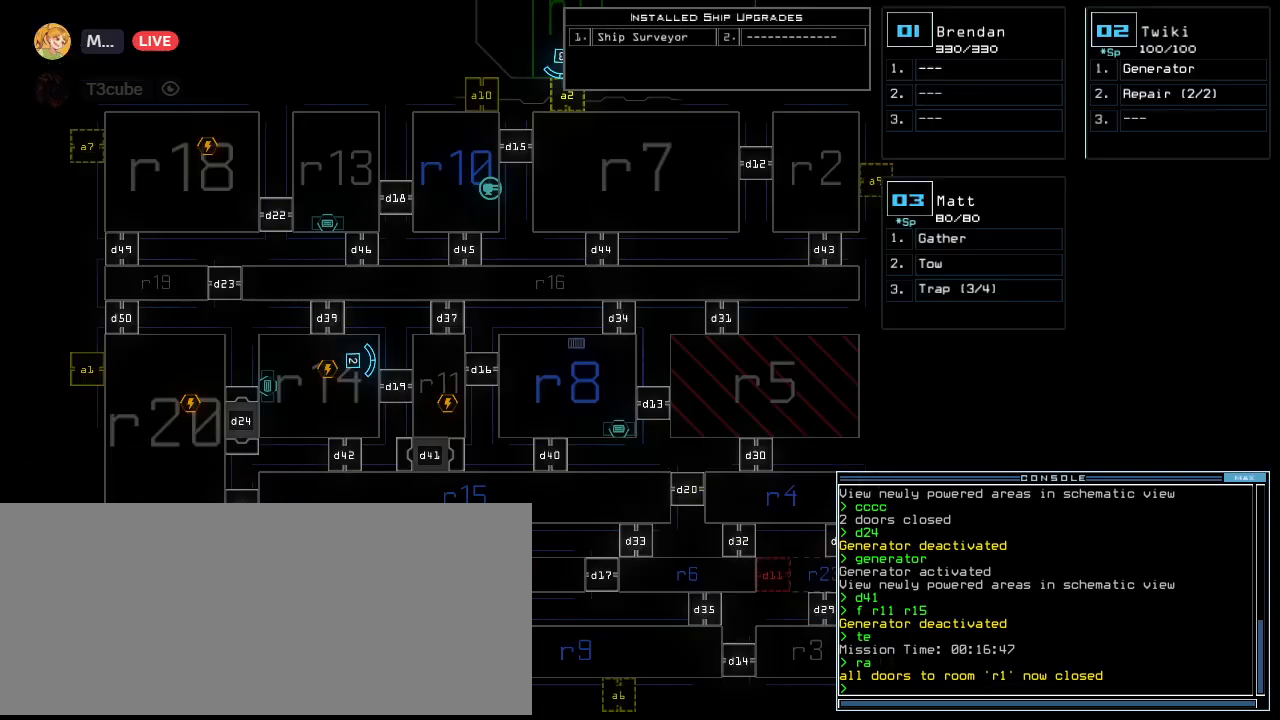
Gameplay with keyboard; each line is a JSON object with the keys held at the frame after it. "events" lists presses ("down") and releases ("up") of ".", "0", "1", "2", "3", "4", "5", "6", "7", "8", "9", "a", "b", "backspace", "c", "caps_lock", "comma", "ctrl_l", "ctrl_r", "d", "down", "e", "equals", "escape", "f", "f8", "g", "h", "i", "j", "k", "l", "left", "m", "minus", "n", "o", "p", "q", "quote", "r", "return", "right", "s", "semicolon", "shift_l", "shift_r", "space", "tab", "u", "up", "v", "w", "x", "y" and "z" between this image and that frame as [ms after this image, input, new state], when the widget could be followed in between. No other keys are recorded. Mouse input is not recorded. Not read: t tilde.
{"keys": [], "events": [[160, "2", "down"], [200, "2", "up"]]}
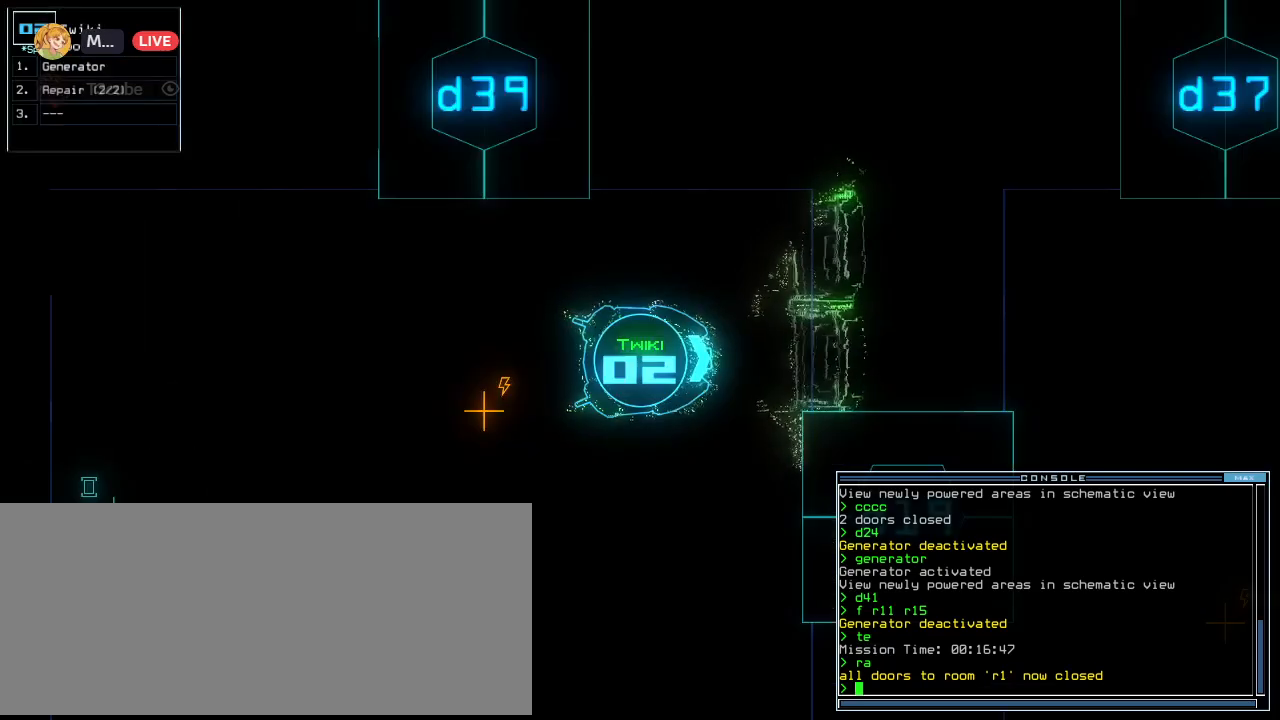
{"keys": [], "events": []}
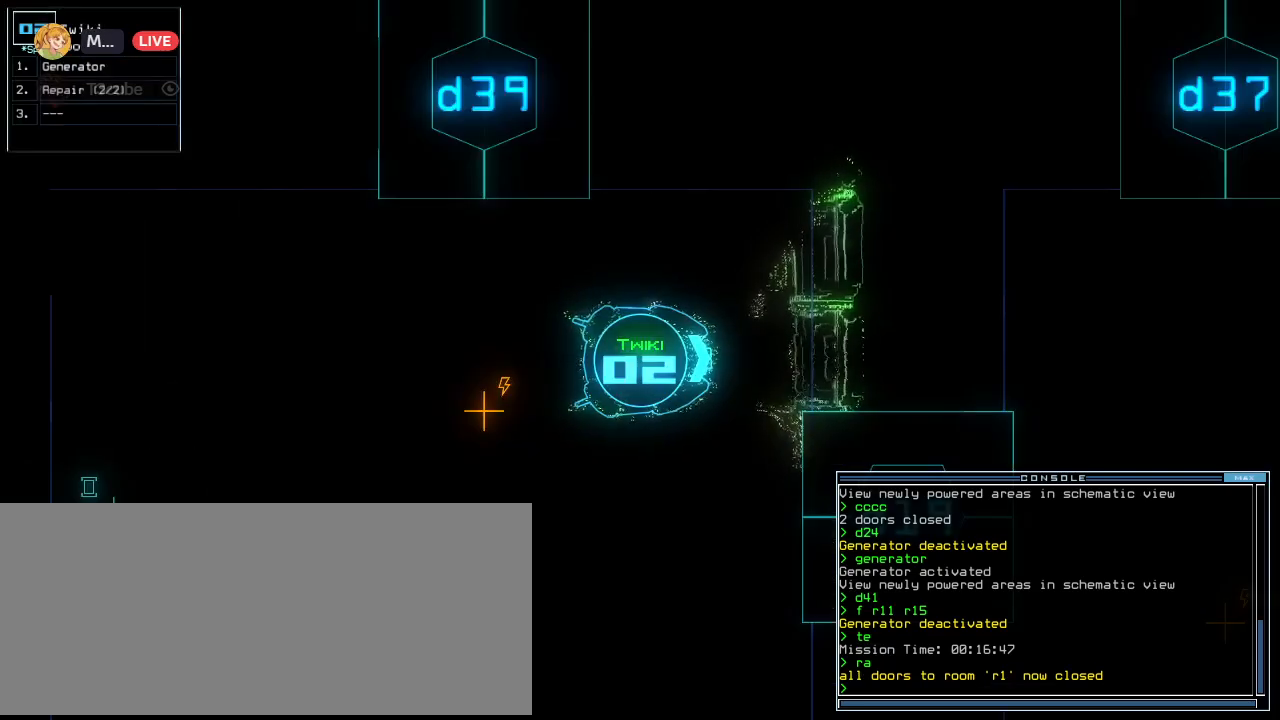
{"keys": [], "events": []}
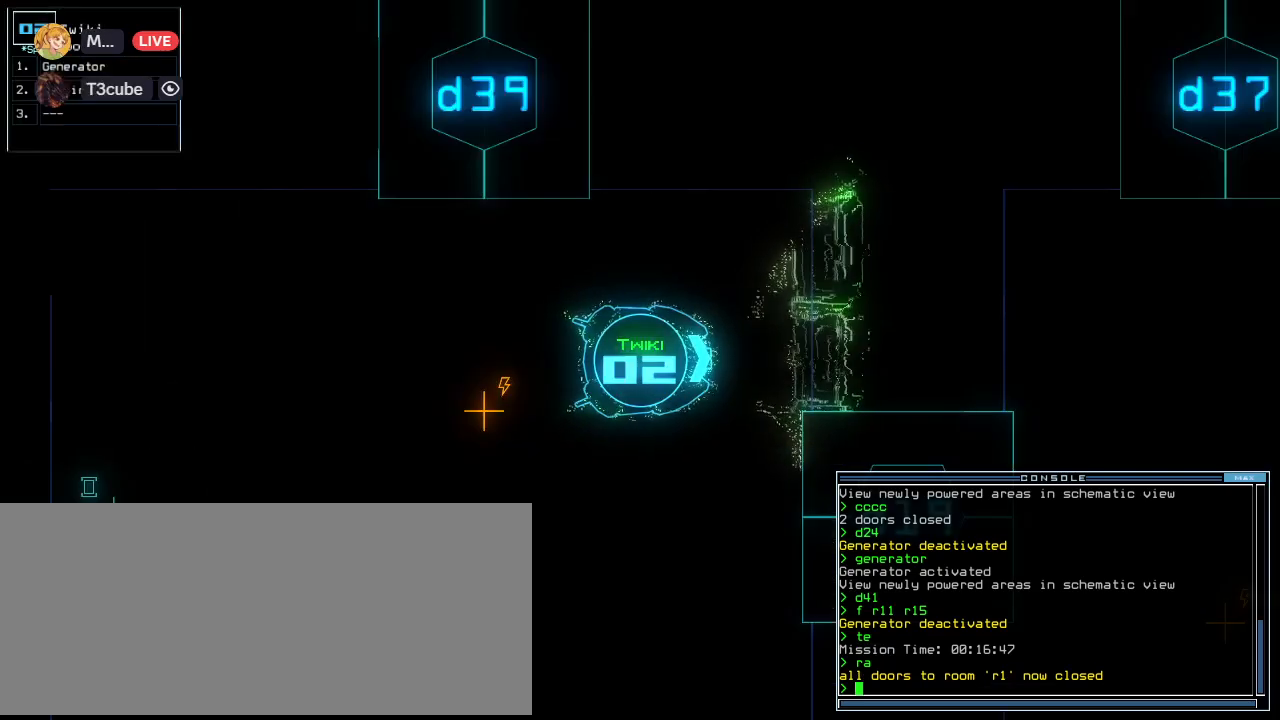
{"keys": ["g", "up"], "events": [[320, "up", "down"], [420, "g", "down"]]}
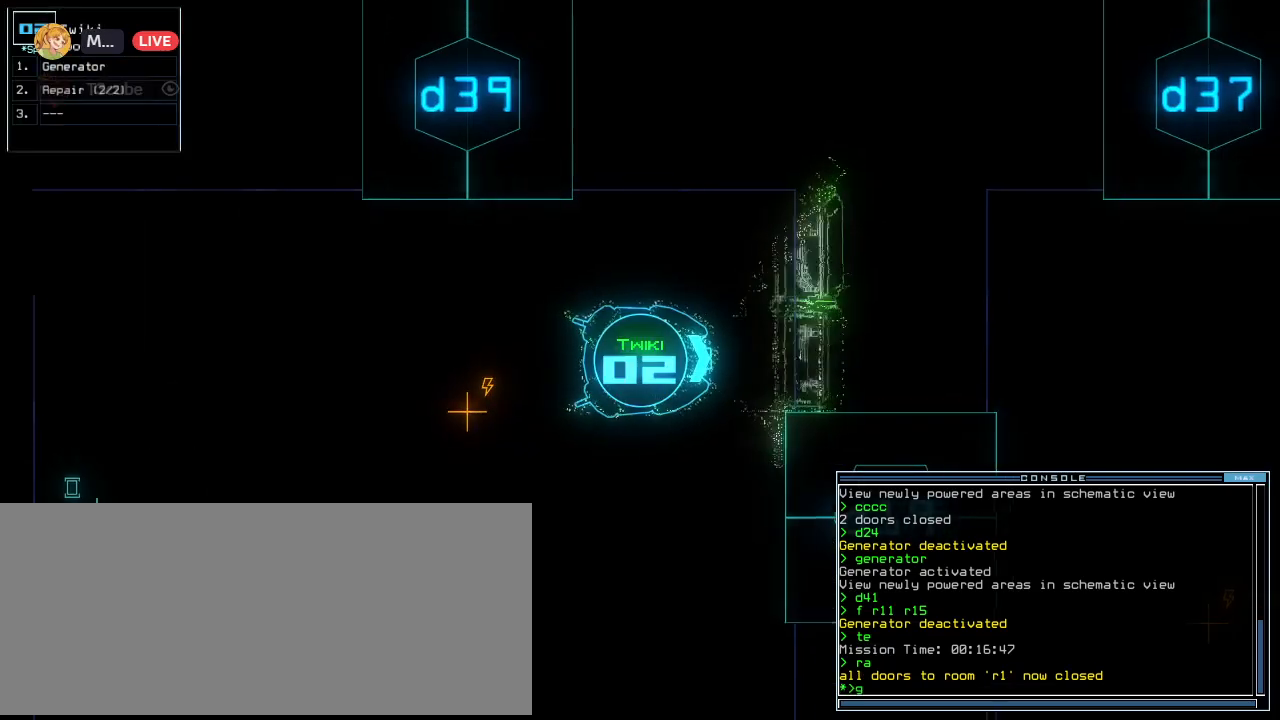
{"keys": ["down", "left"], "events": [[20, "e", "down"], [40, "g", "up"], [120, "e", "up"], [180, "up", "up"], [320, "down", "down"], [400, "left", "down"]]}
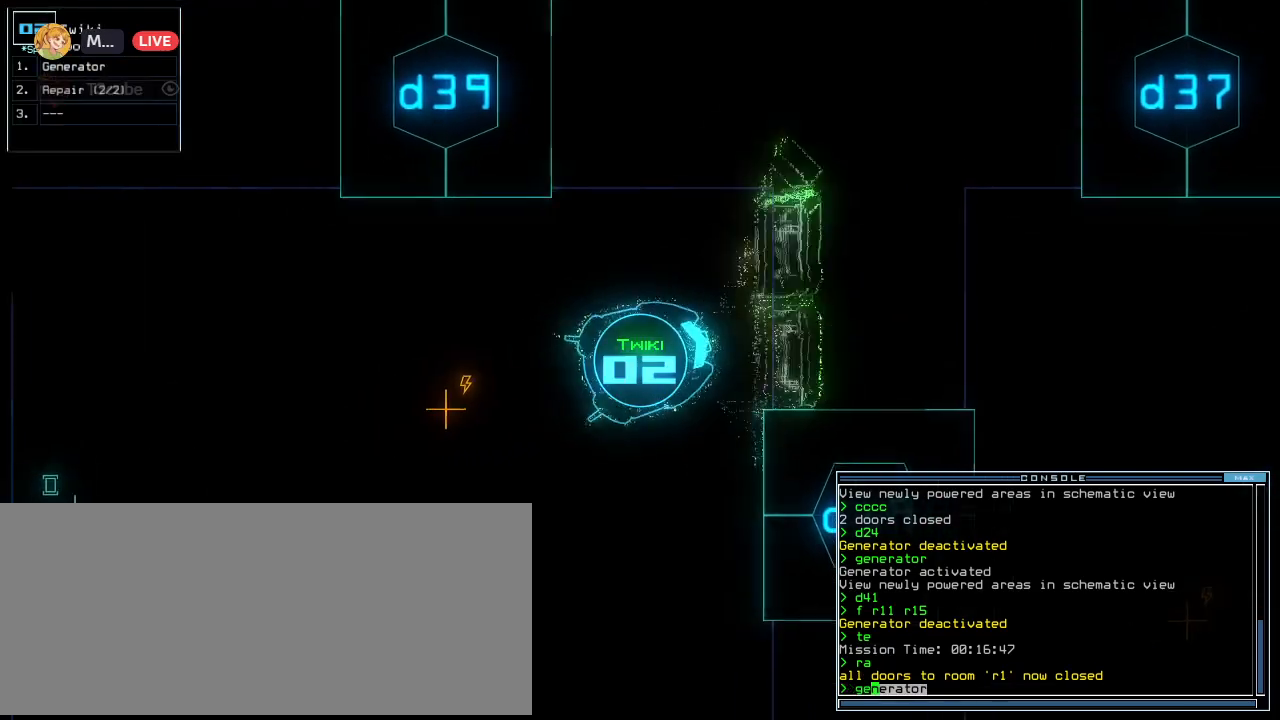
{"keys": [], "events": [[60, "left", "up"], [180, "return", "down"], [300, "return", "up"], [320, "space", "down"], [340, "down", "up"], [380, "space", "up"]]}
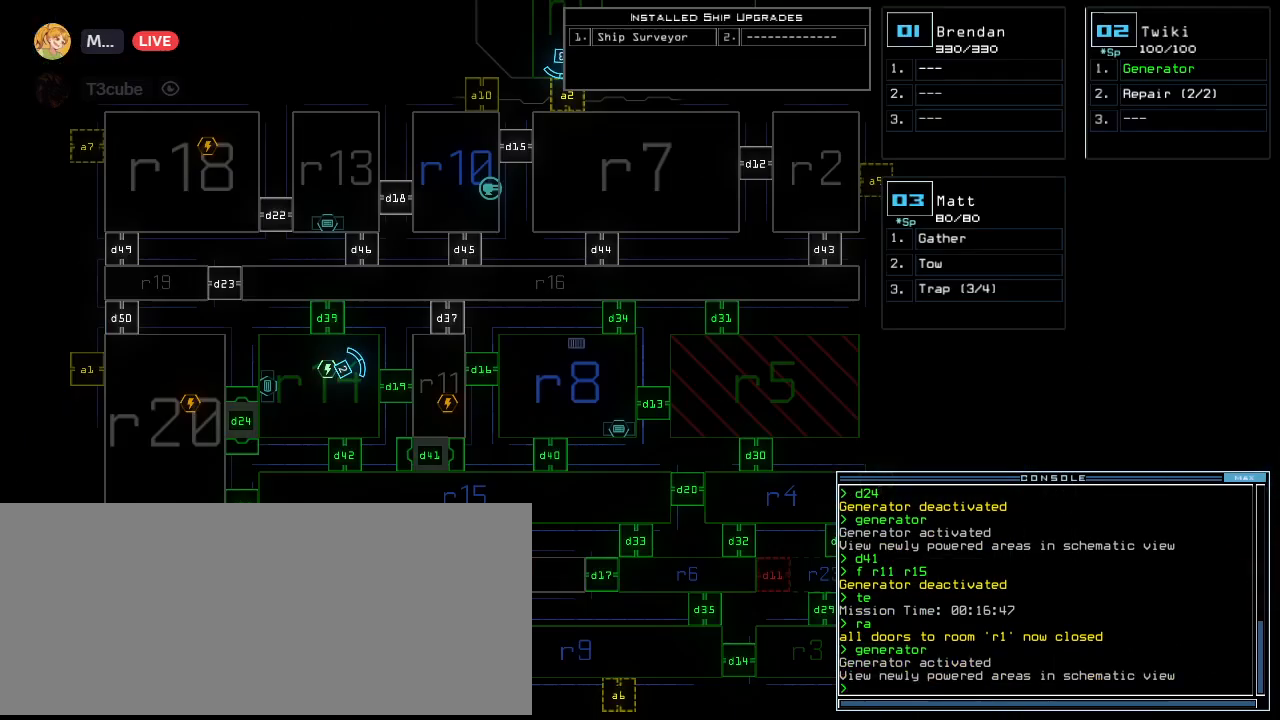
{"keys": ["down"], "events": [[220, "down", "down"]]}
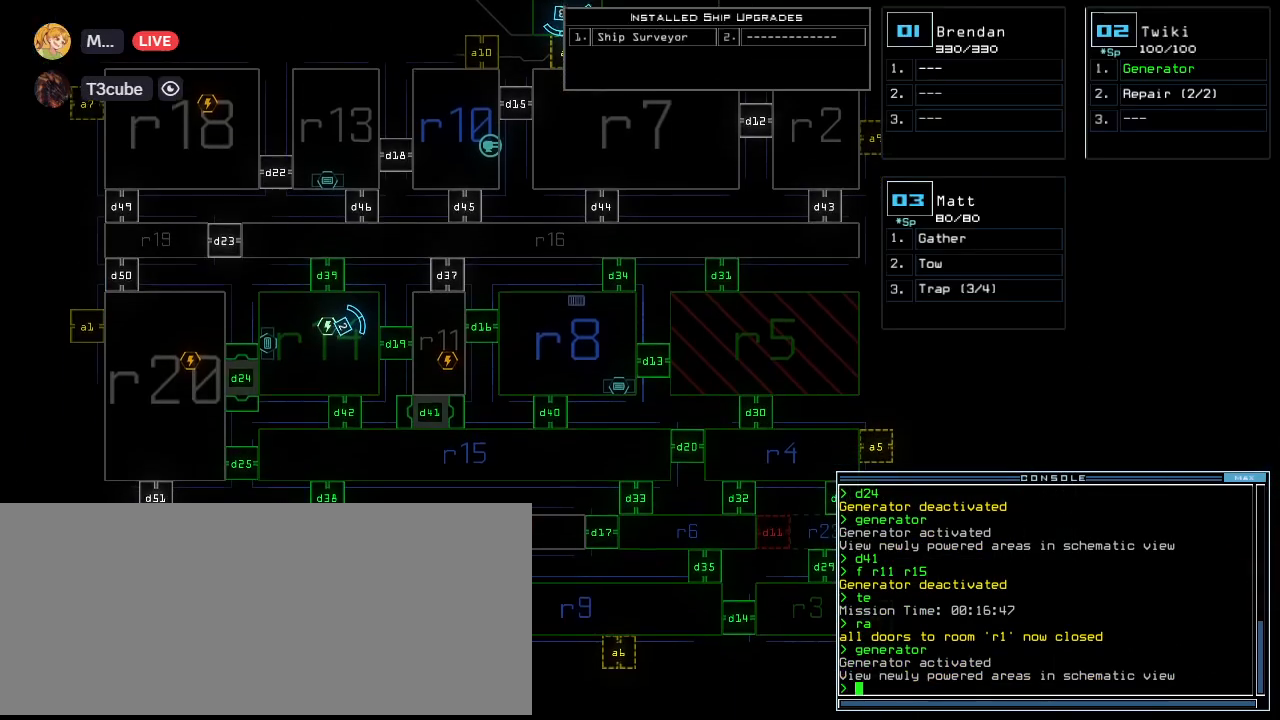
{"keys": ["down"], "events": [[80, "s", "down"], [140, "s", "up"]]}
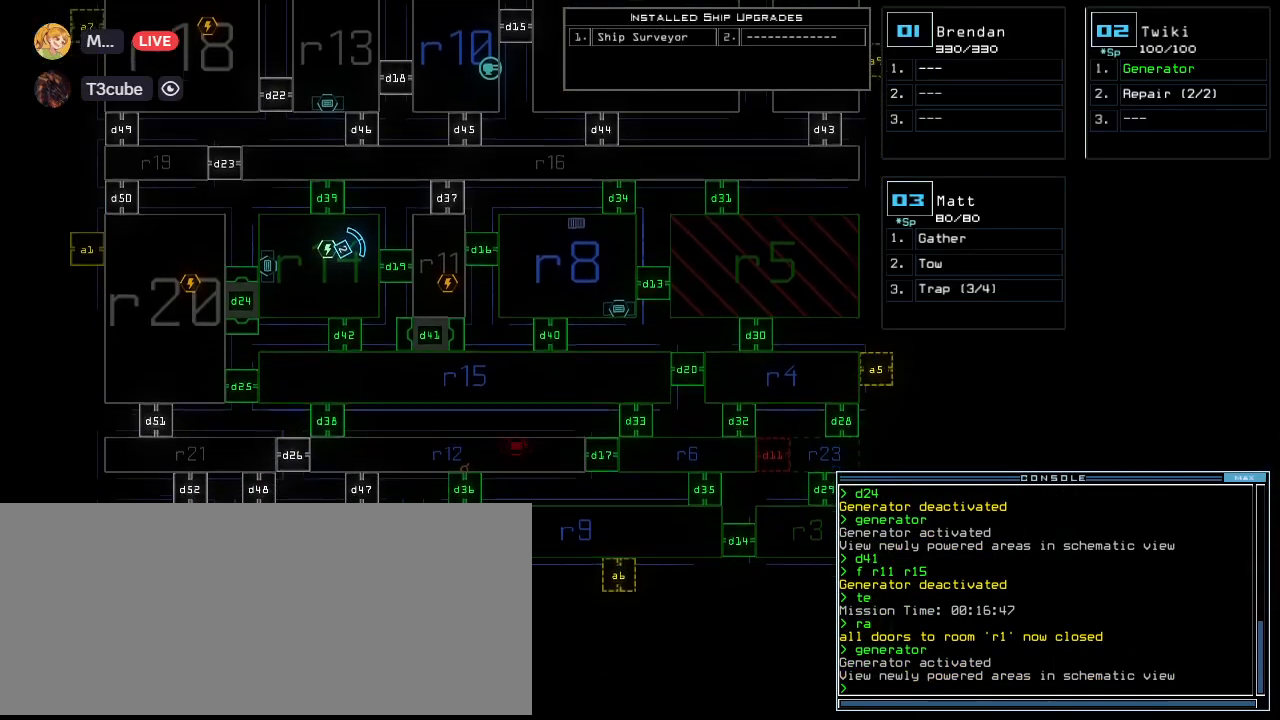
{"keys": [], "events": [[80, "down", "up"]]}
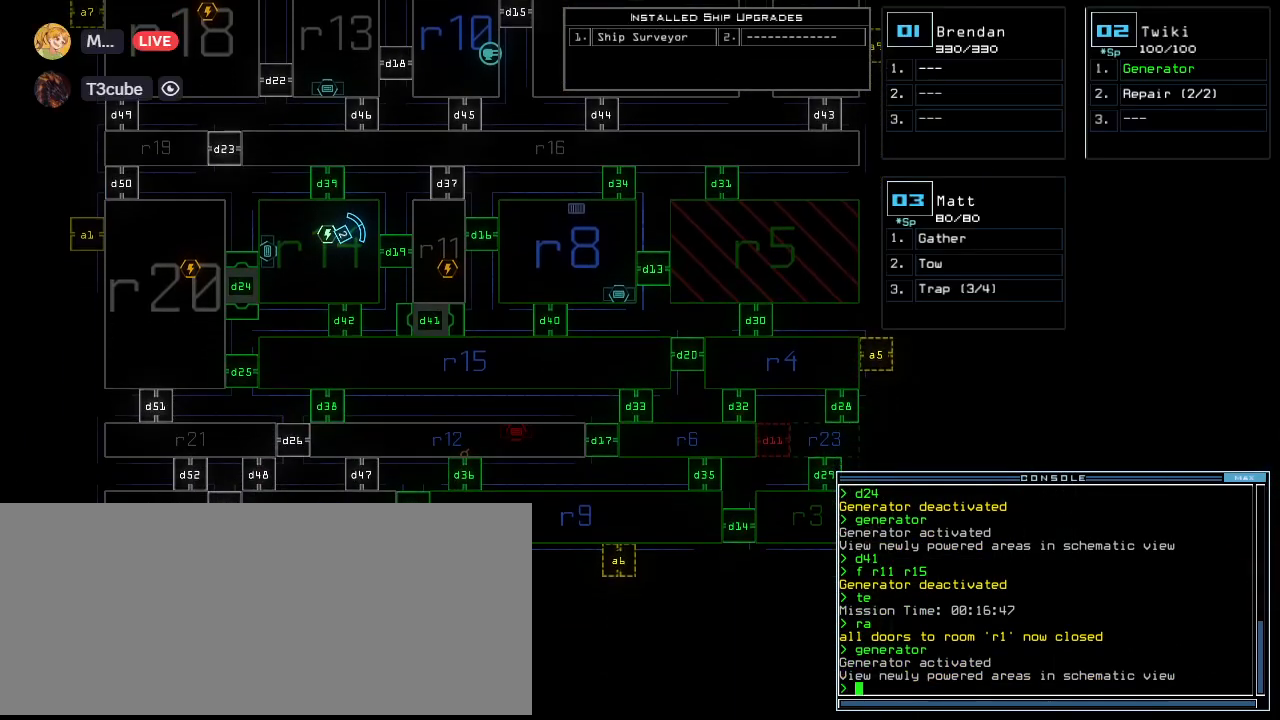
{"keys": ["escape", "right"], "events": [[60, "right", "down"], [420, "escape", "down"]]}
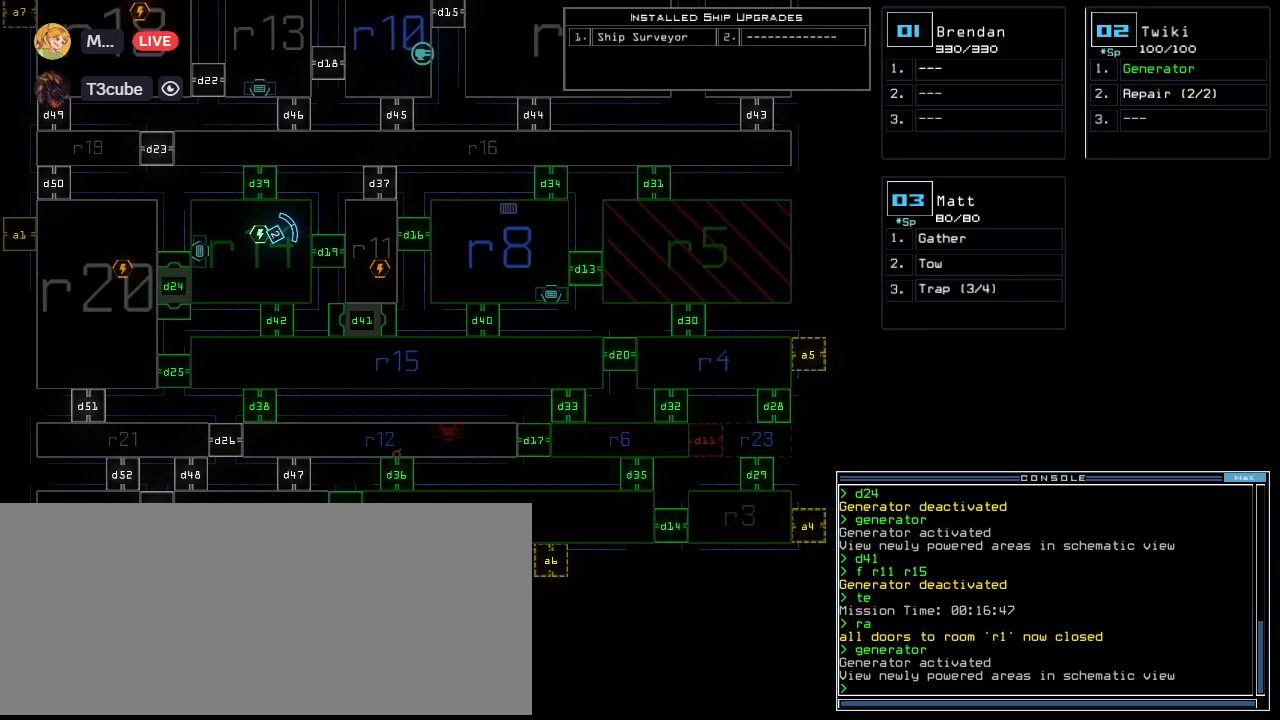
{"keys": ["escape"], "events": [[20, "right", "up"]]}
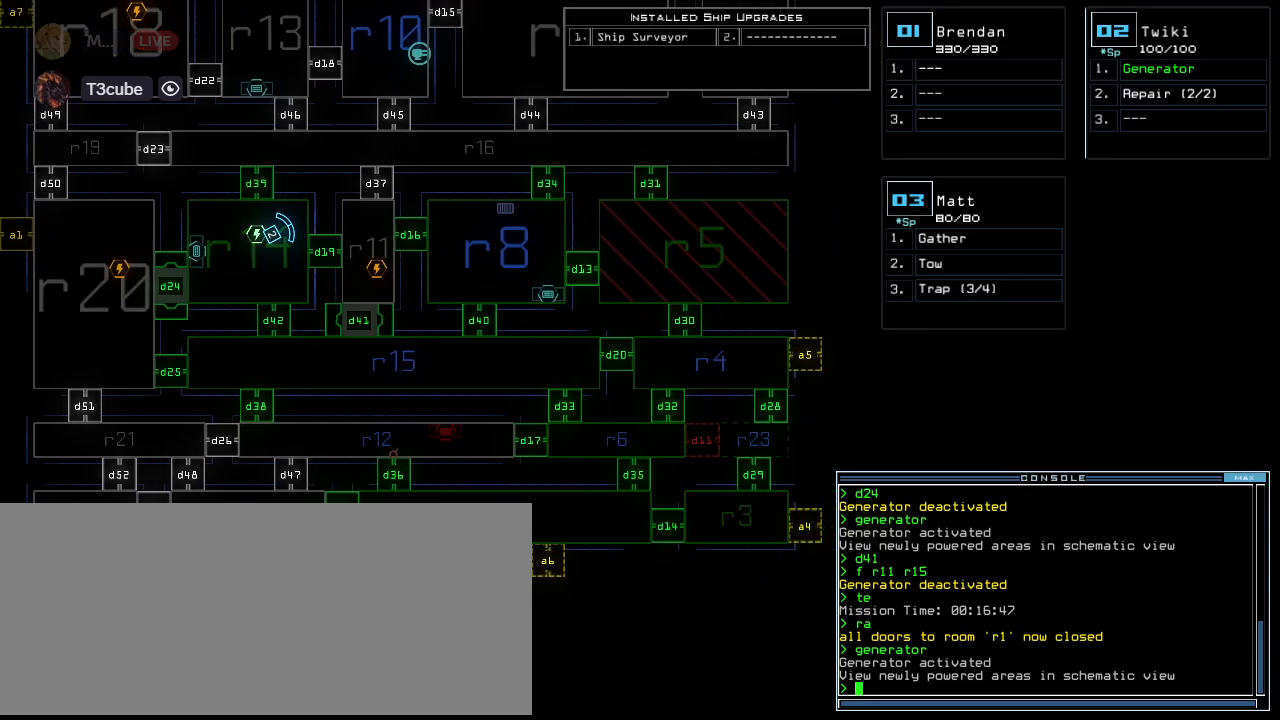
{"keys": ["escape"], "events": []}
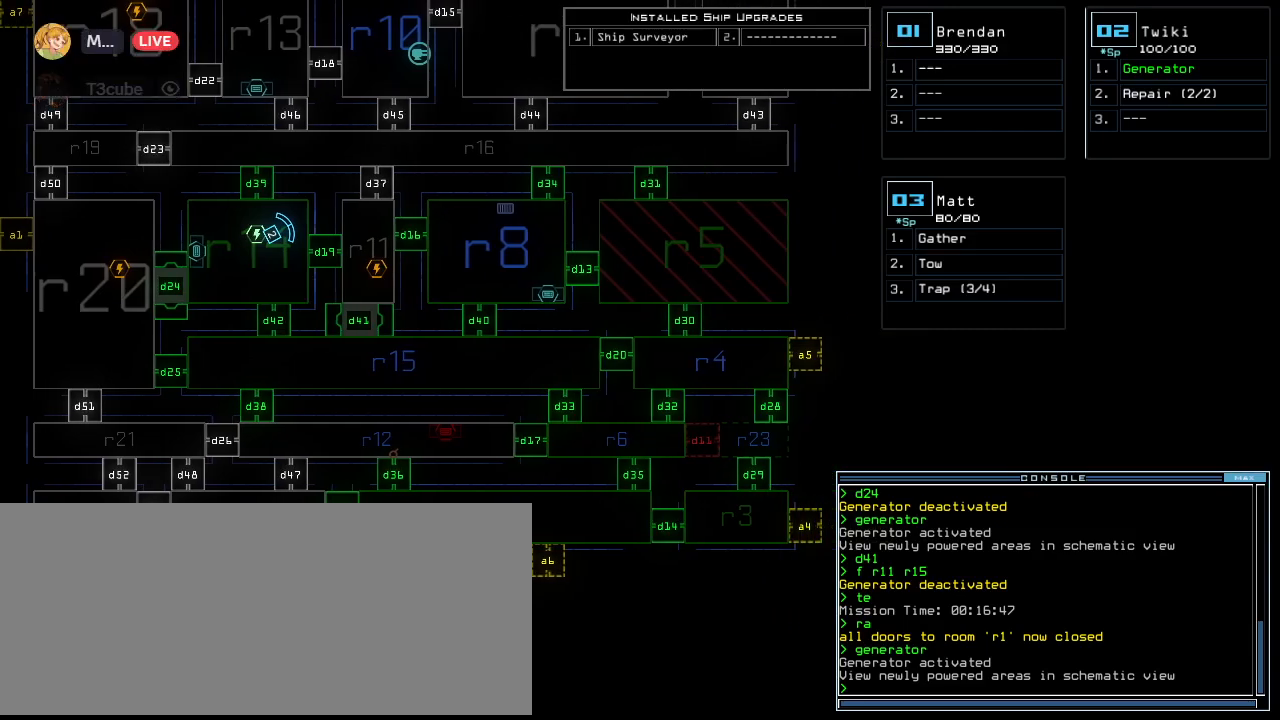
{"keys": ["escape"], "events": []}
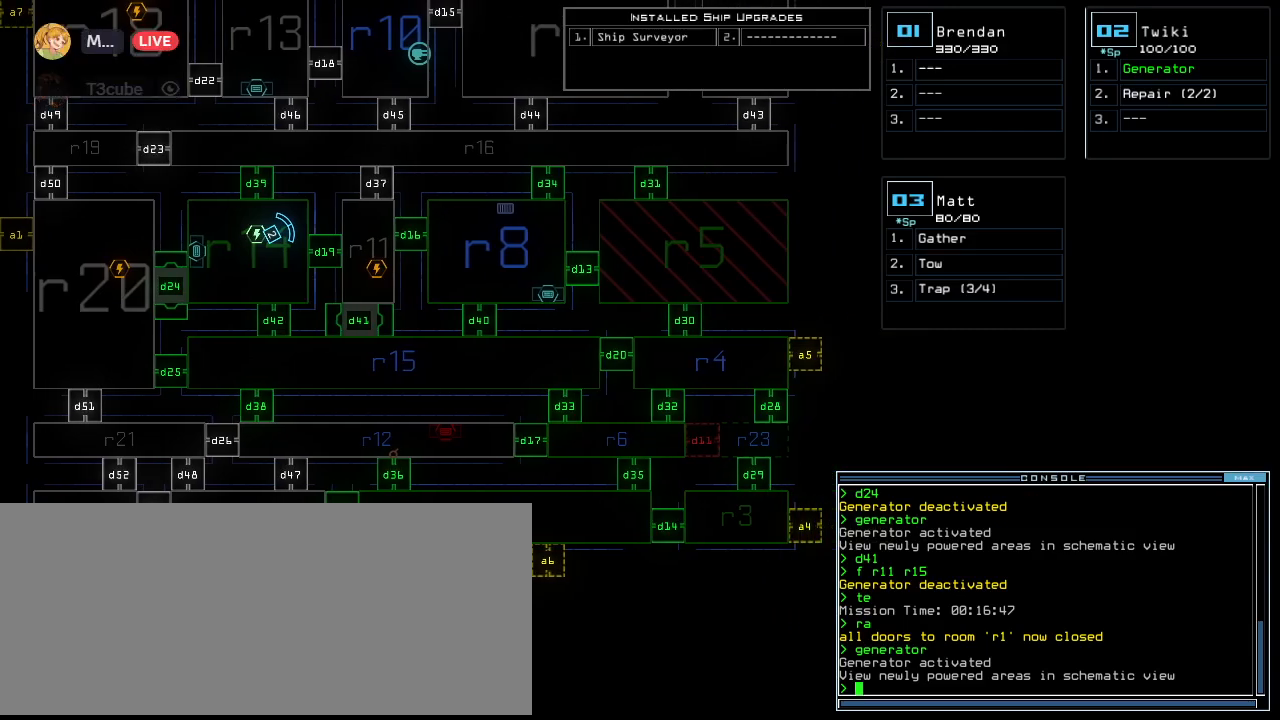
{"keys": ["c", "escape"], "events": [[500, "c", "down"]]}
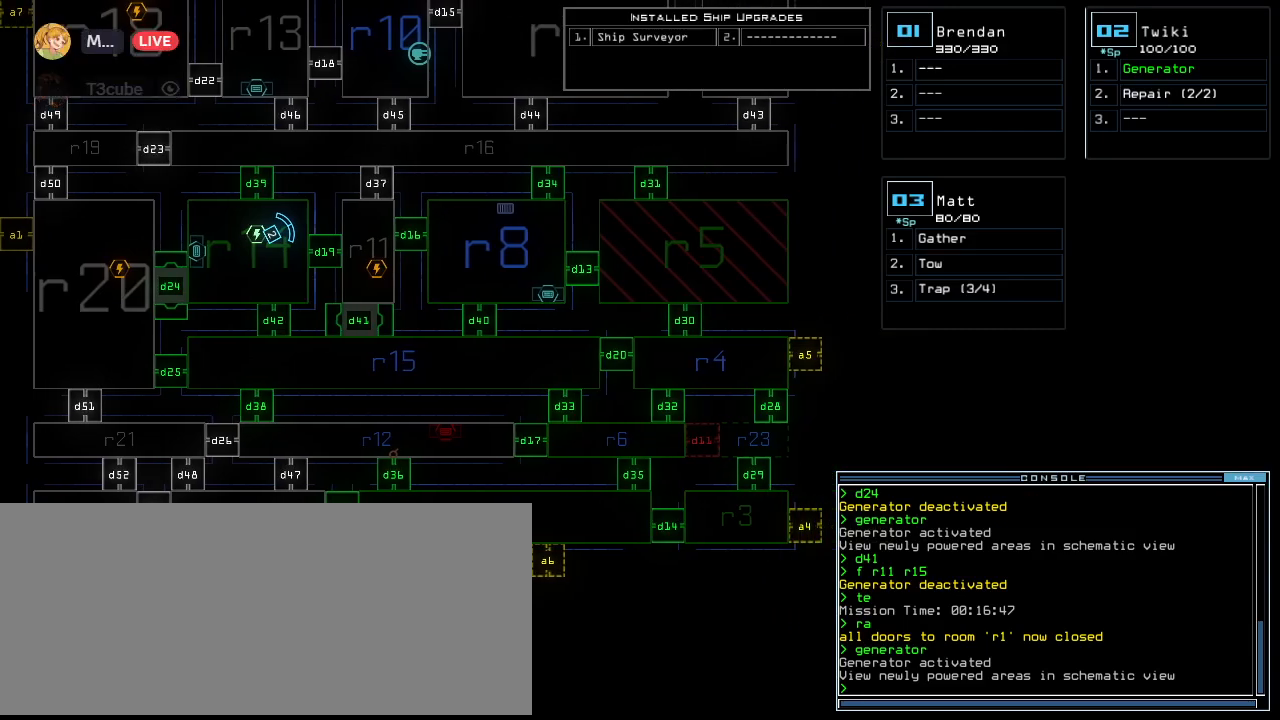
{"keys": ["escape"], "events": [[60, "c", "up"], [140, "c", "down"], [240, "c", "up"]]}
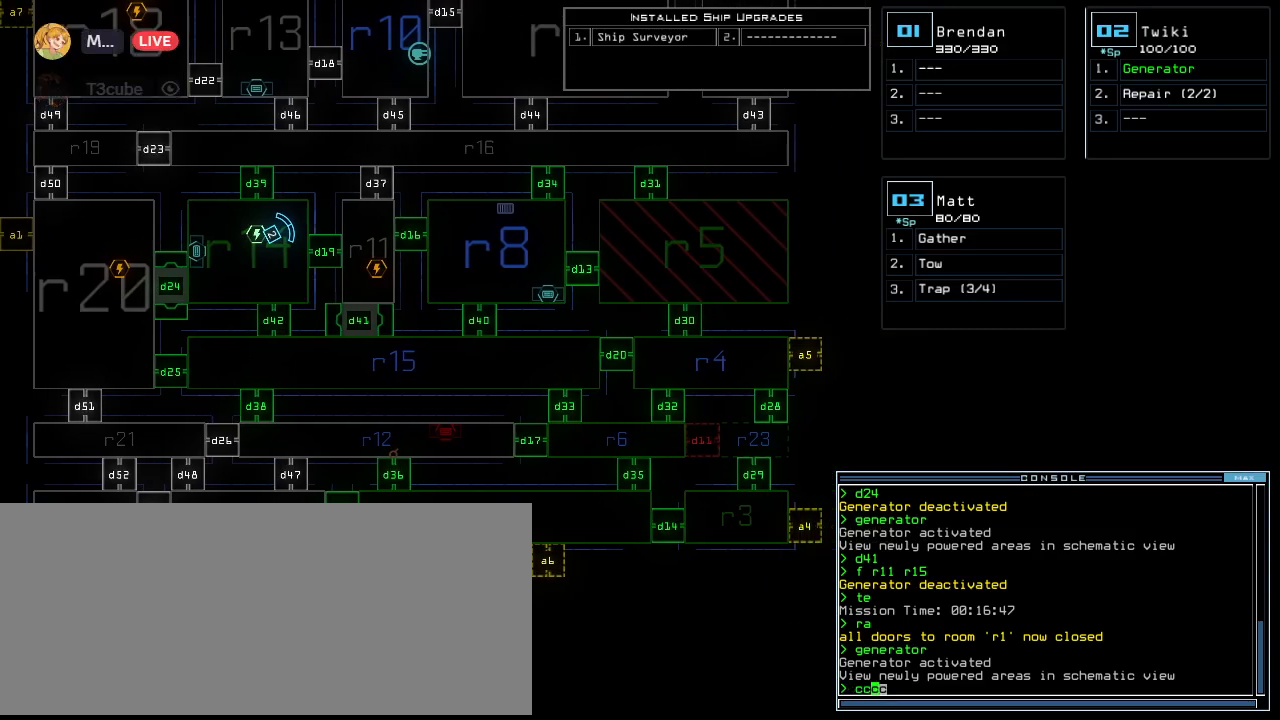
{"keys": ["escape"], "events": []}
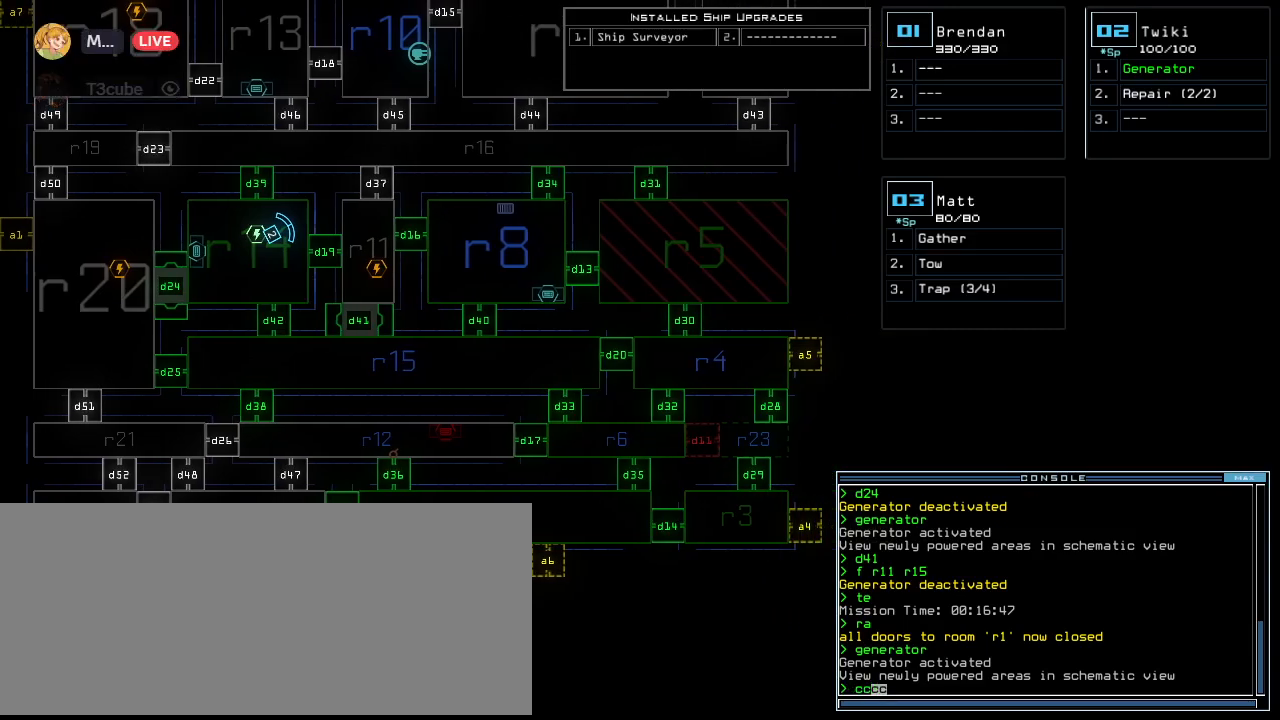
{"keys": ["escape", "return"], "events": [[480, "return", "down"]]}